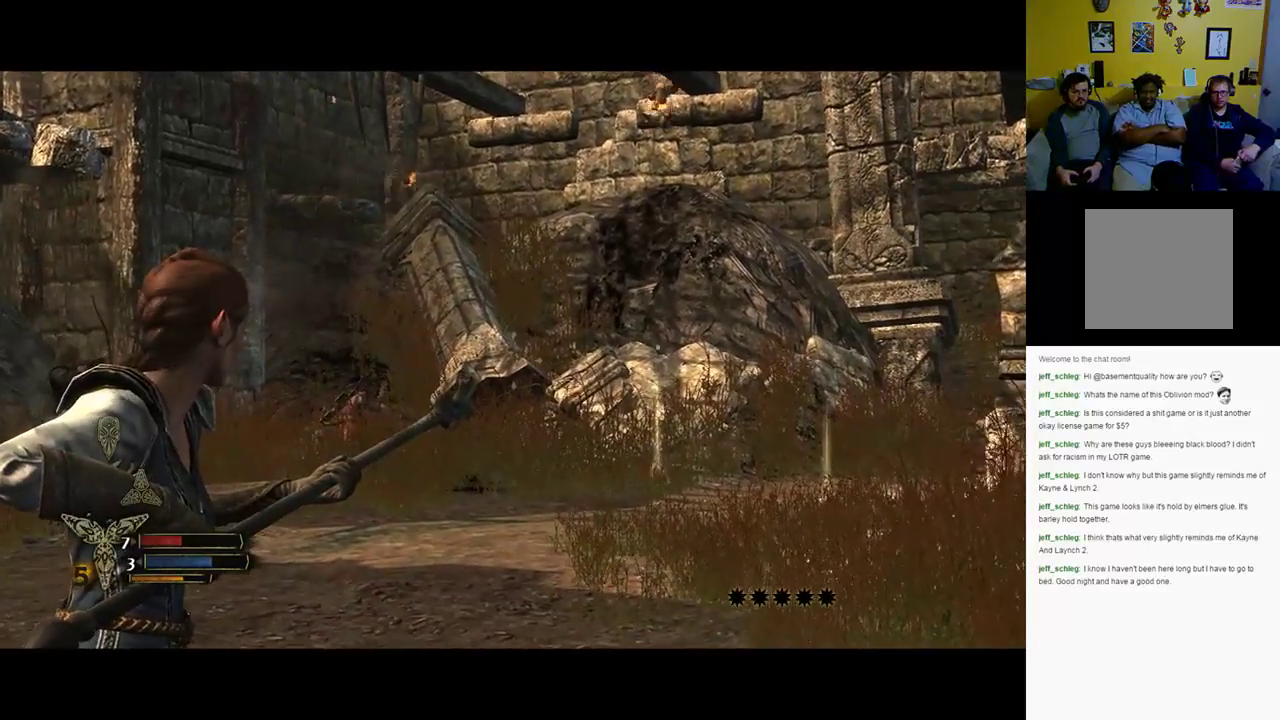
Gameplay with a controller (Xbox layout); each line is a JSON object with the inputs held at the frame after it. "events" lists button and stick changes between this image and that frame as [ms after this image, input, new state], when the widget could be followed in between.
{"buttons": ["L2"], "left_stick": "up-left", "right_stick": "center", "events": []}
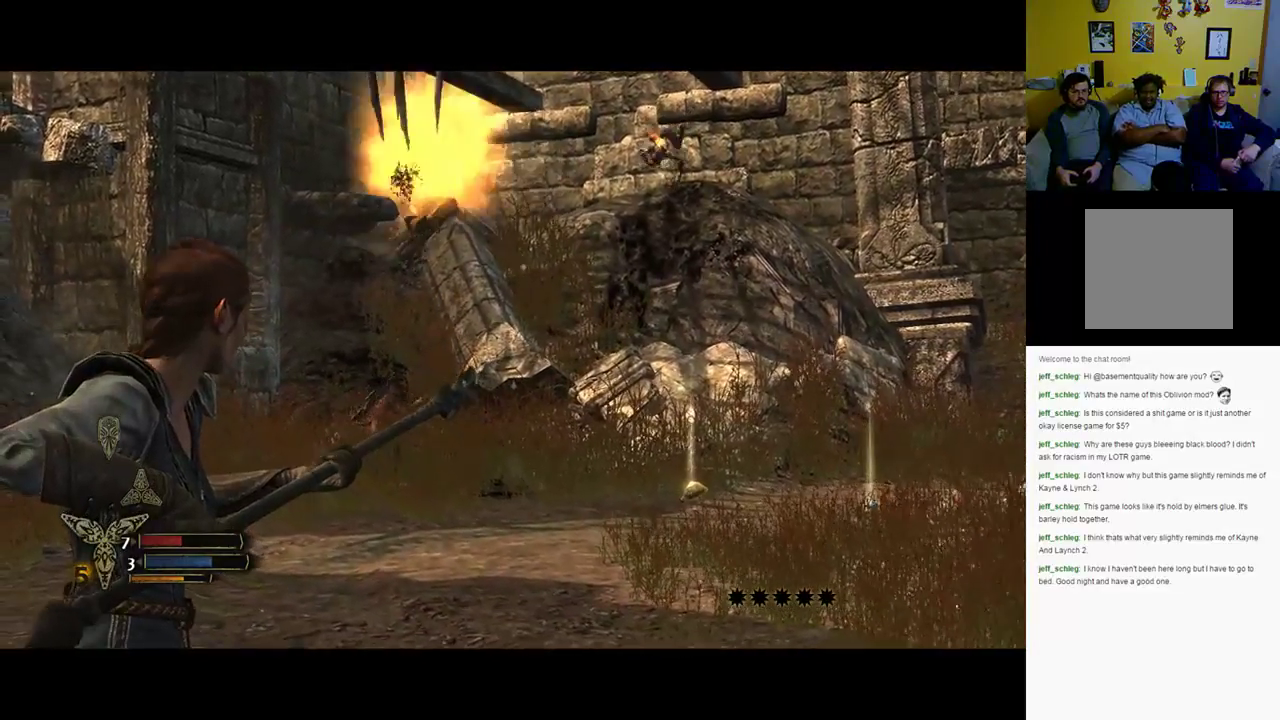
{"buttons": ["L2"], "left_stick": "right", "right_stick": "center", "events": [[217, "right_stick", "up-right"], [233, "left_stick", "up-right"], [283, "left_stick", "right"], [367, "right_stick", "center"]]}
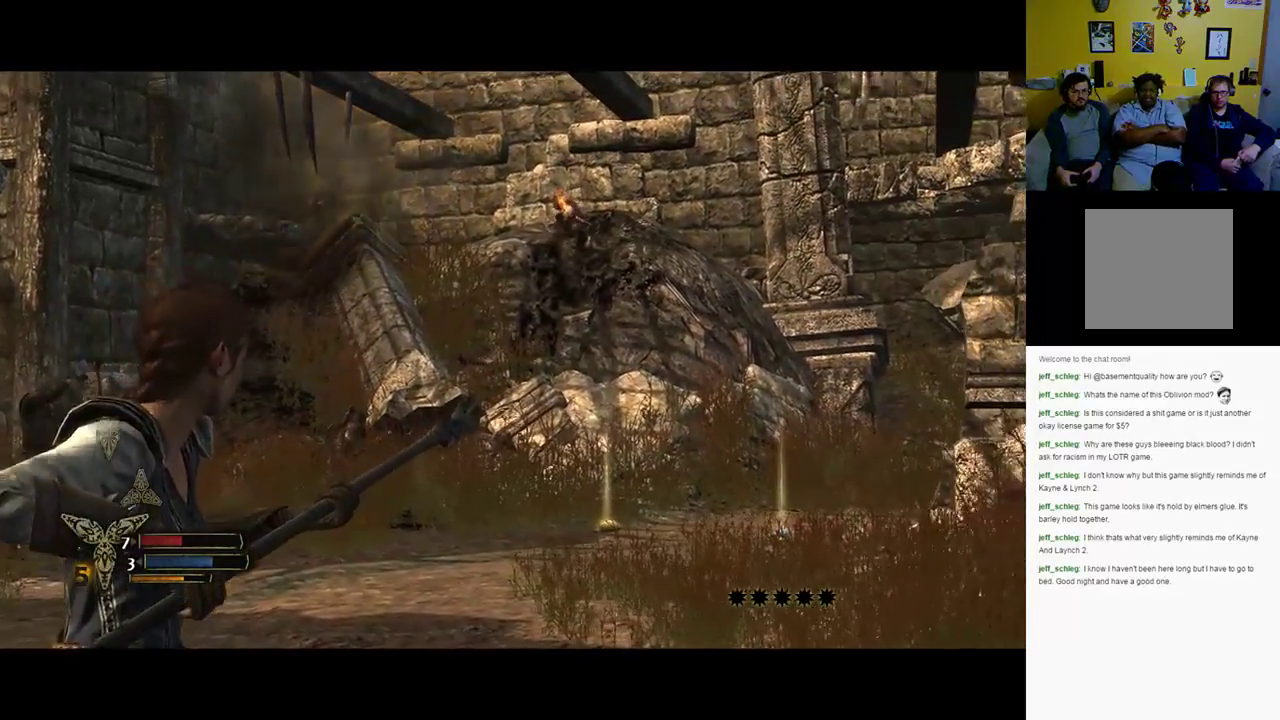
{"buttons": ["L2"], "left_stick": "center", "right_stick": "center", "events": [[183, "right_stick", "up-right"], [317, "left_stick", "center"], [317, "right_stick", "center"]]}
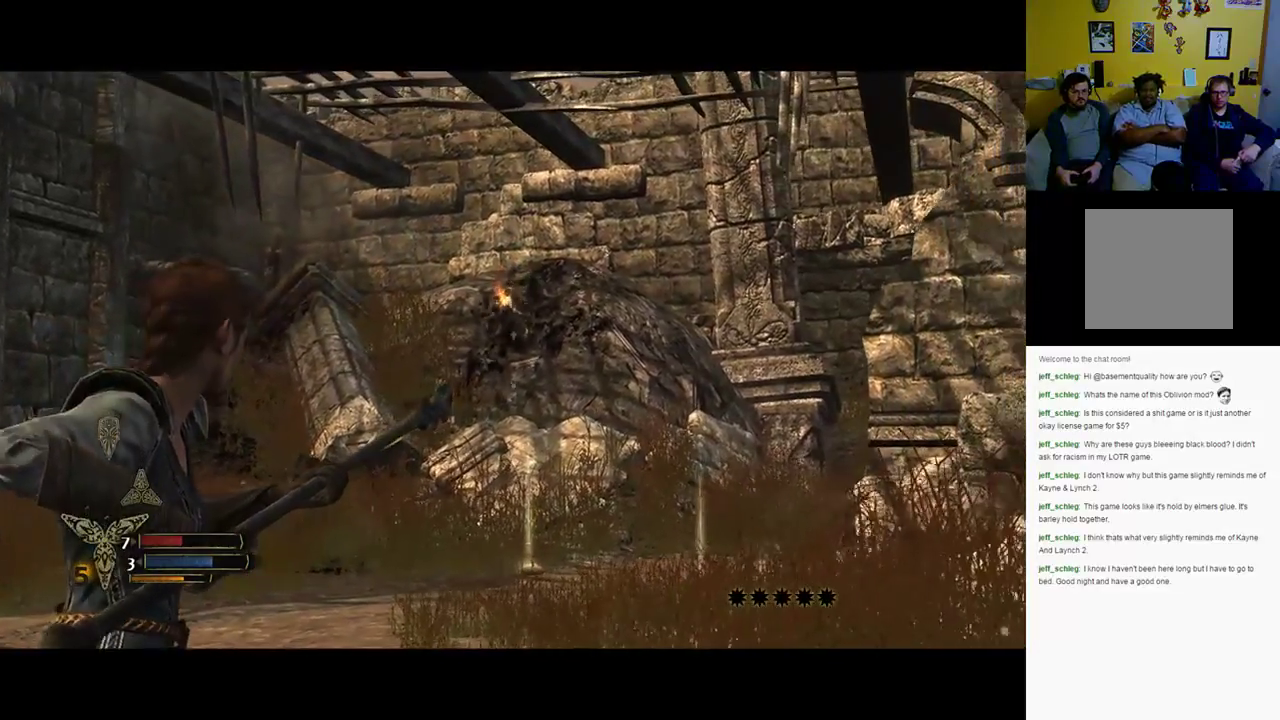
{"buttons": ["L2"], "left_stick": "center", "right_stick": "center", "events": [[83, "R2", "down"], [233, "R2", "up"]]}
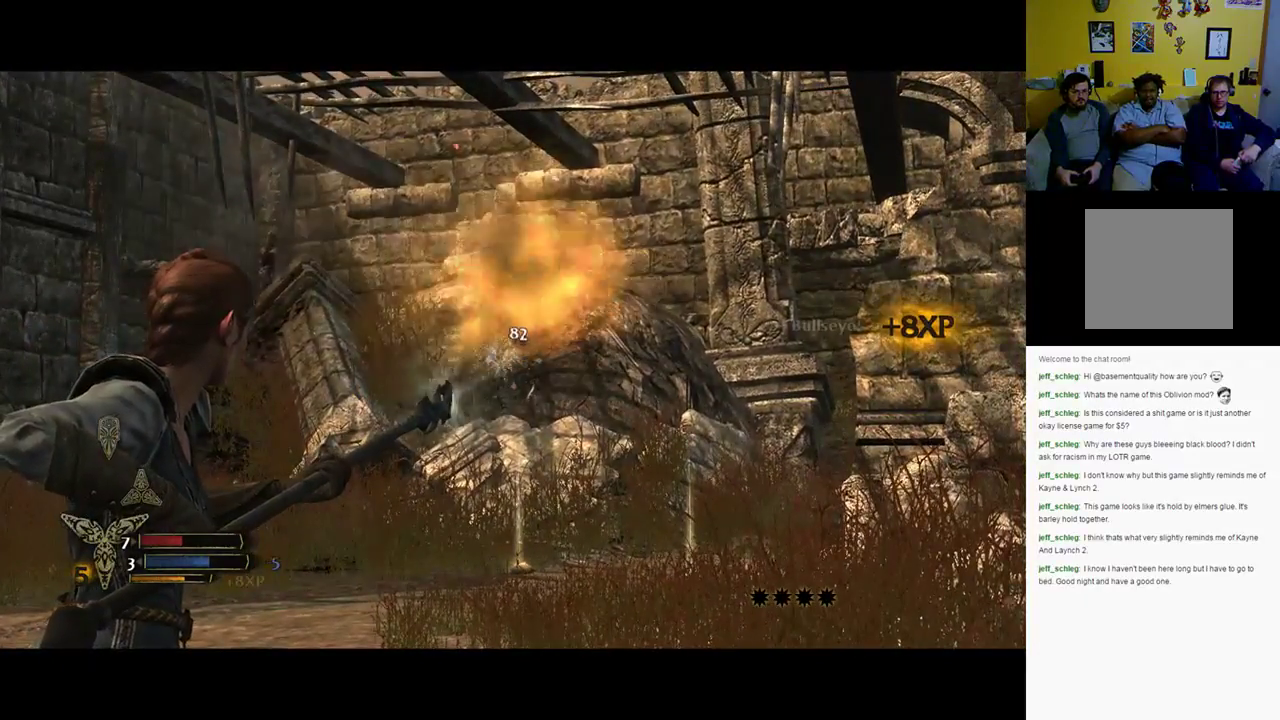
{"buttons": ["L2"], "left_stick": "center", "right_stick": "center", "events": []}
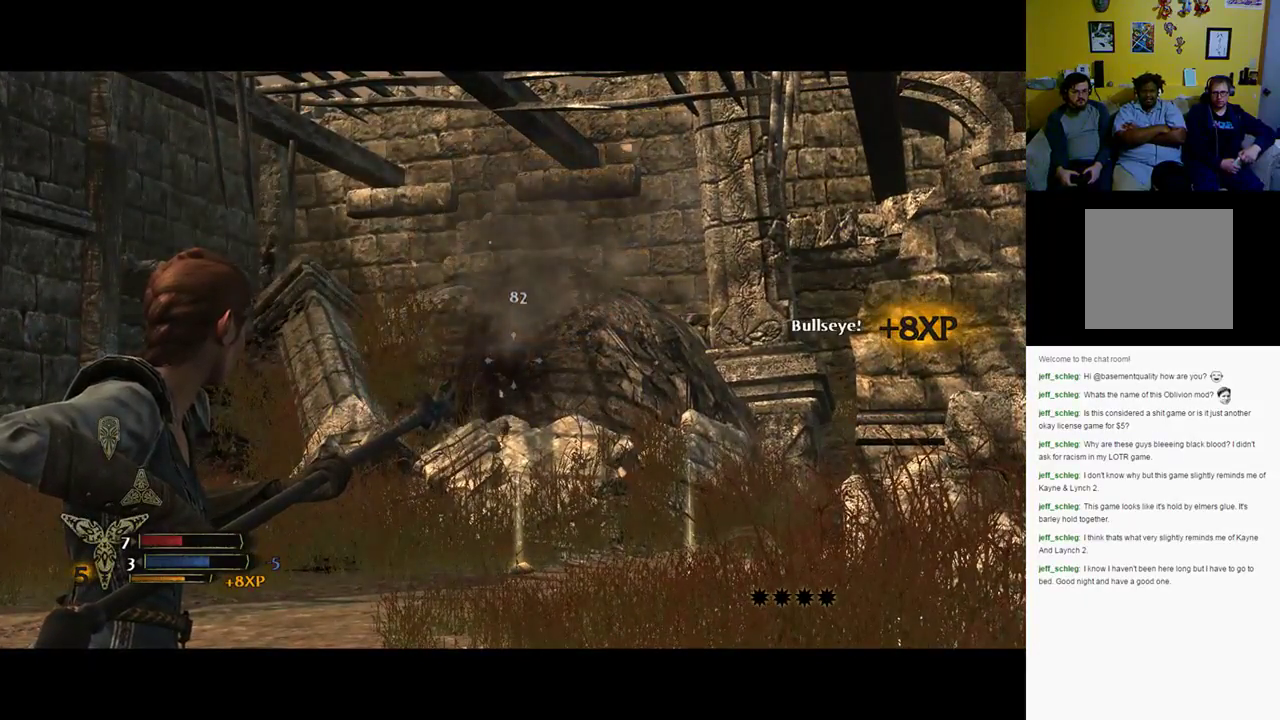
{"buttons": ["L2"], "left_stick": "center", "right_stick": "down", "events": [[433, "right_stick", "down"]]}
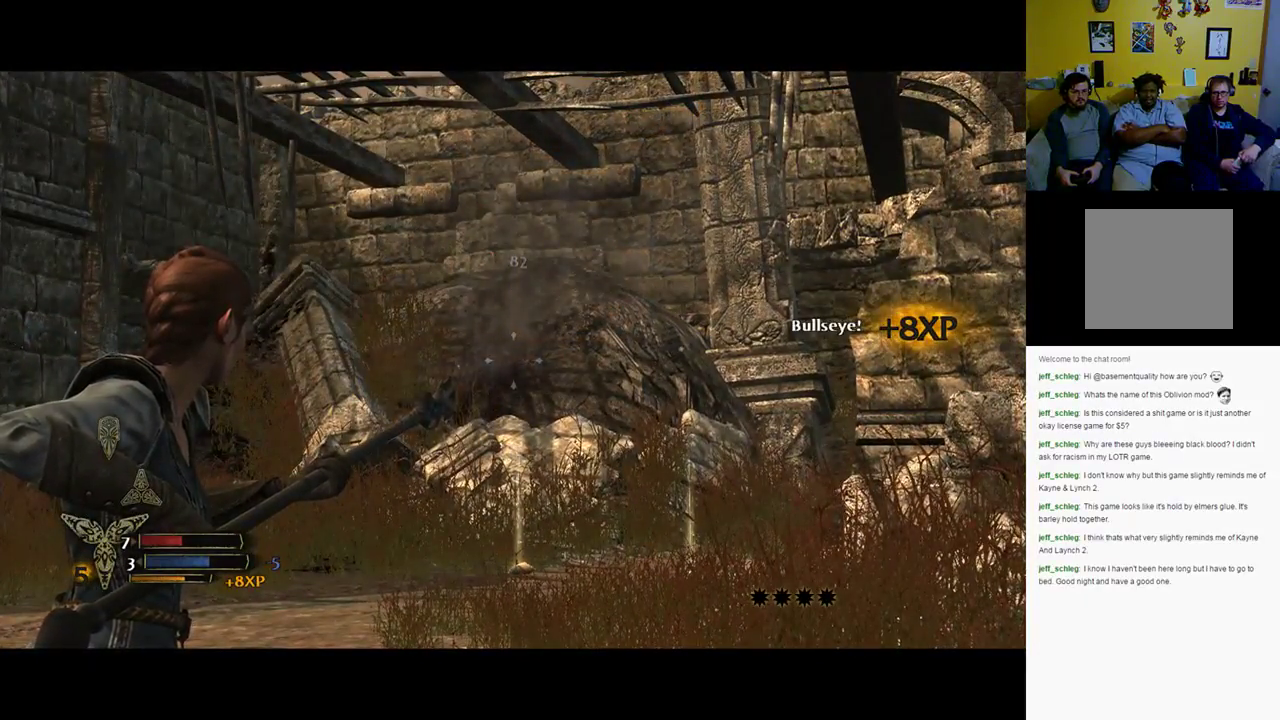
{"buttons": [], "left_stick": "center", "right_stick": "center", "events": [[150, "L2", "up"], [250, "right_stick", "center"]]}
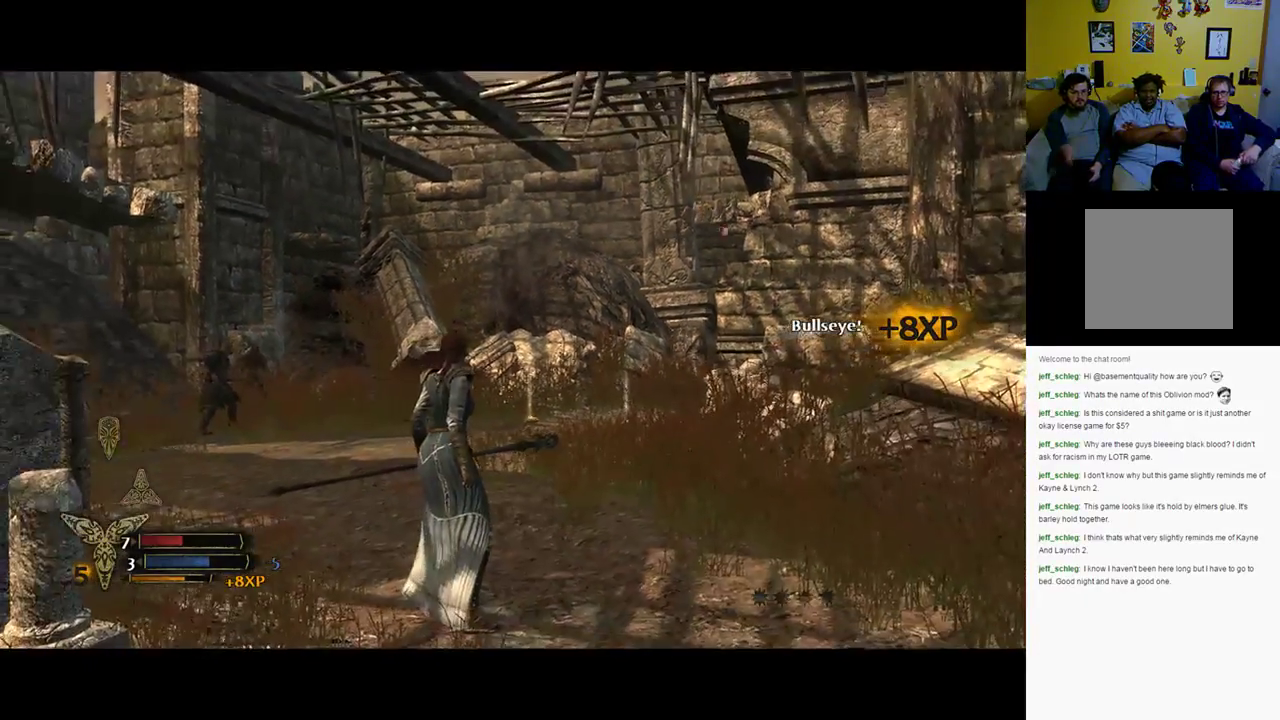
{"buttons": [], "left_stick": "center", "right_stick": "center", "events": []}
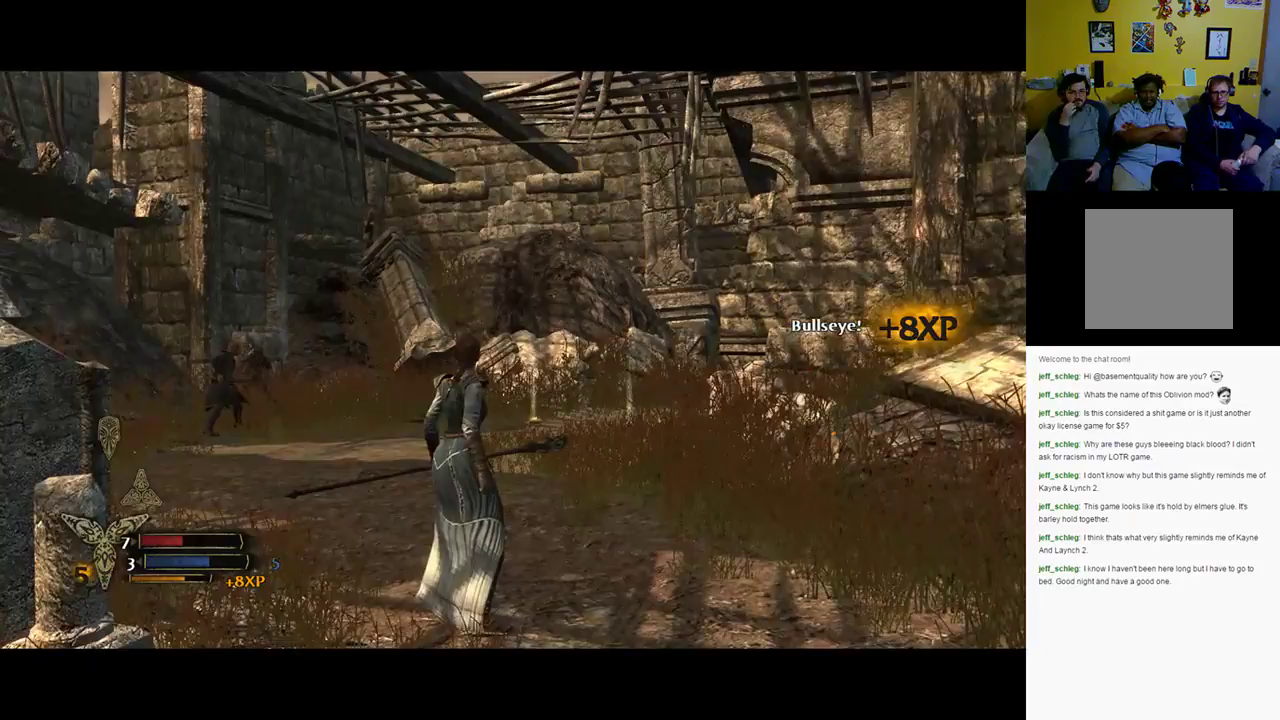
{"buttons": [], "left_stick": "center", "right_stick": "center", "events": []}
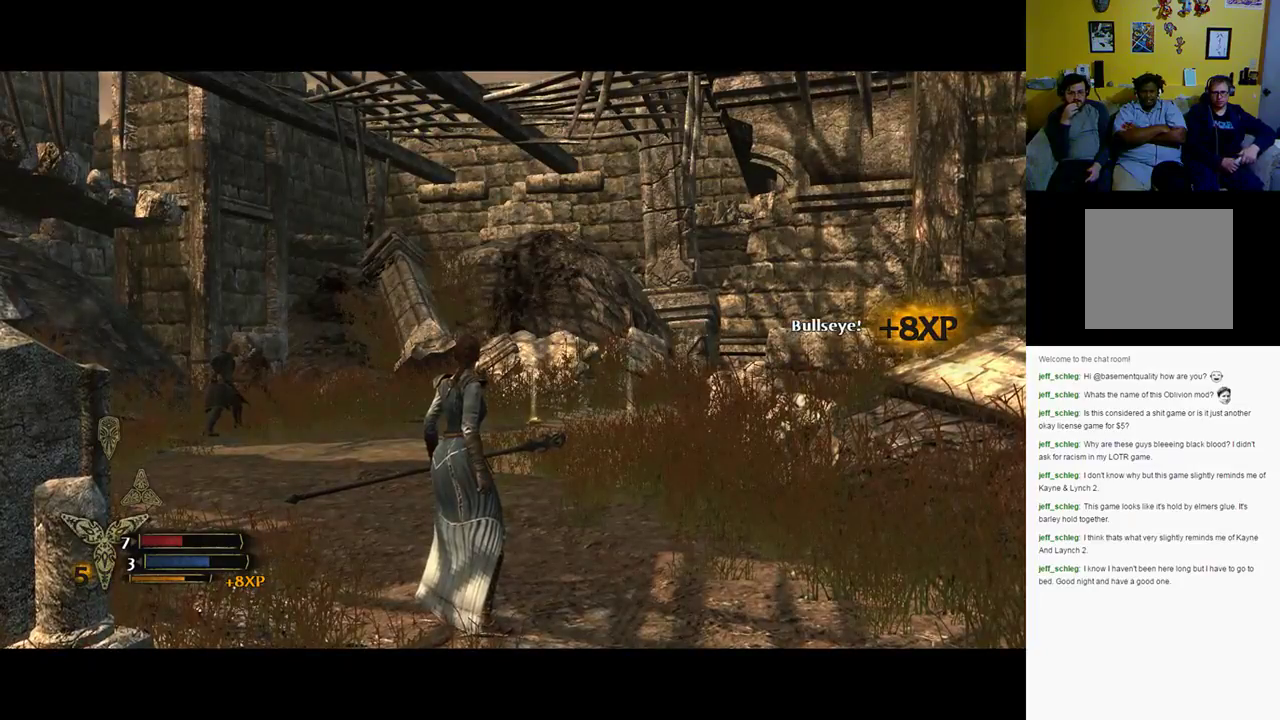
{"buttons": [], "left_stick": "center", "right_stick": "center", "events": []}
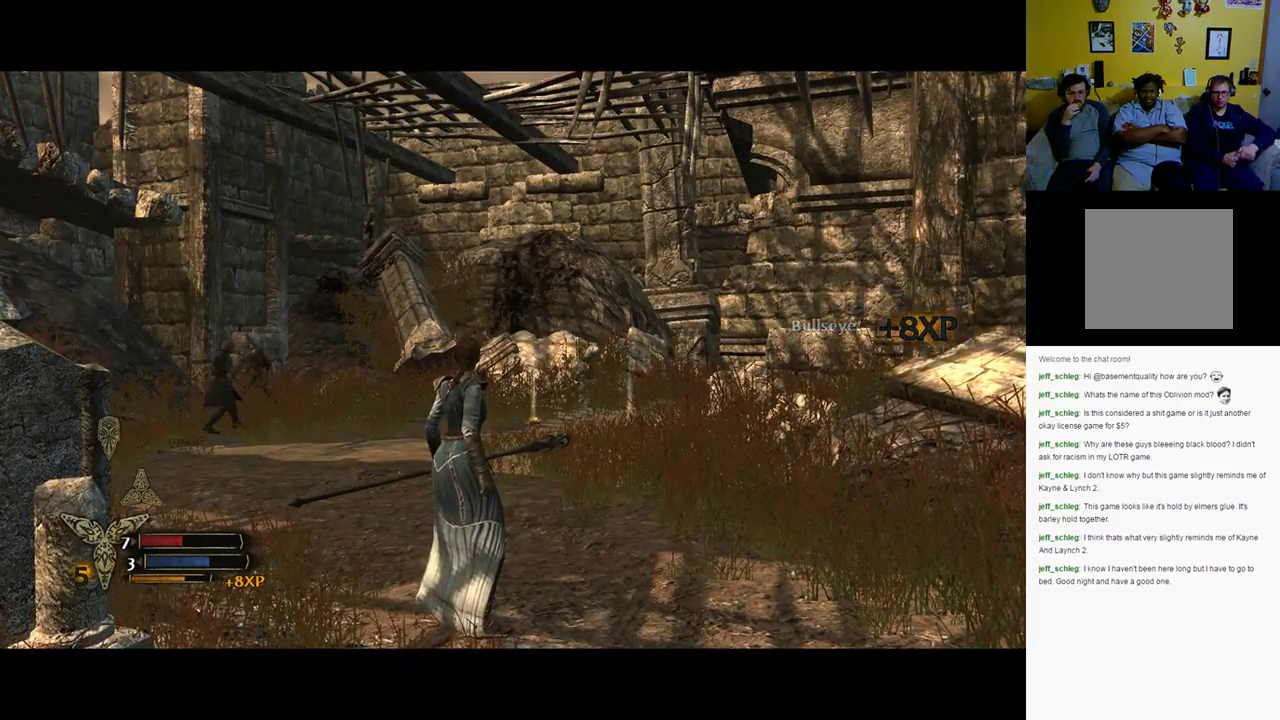
{"buttons": [], "left_stick": "center", "right_stick": "center", "events": []}
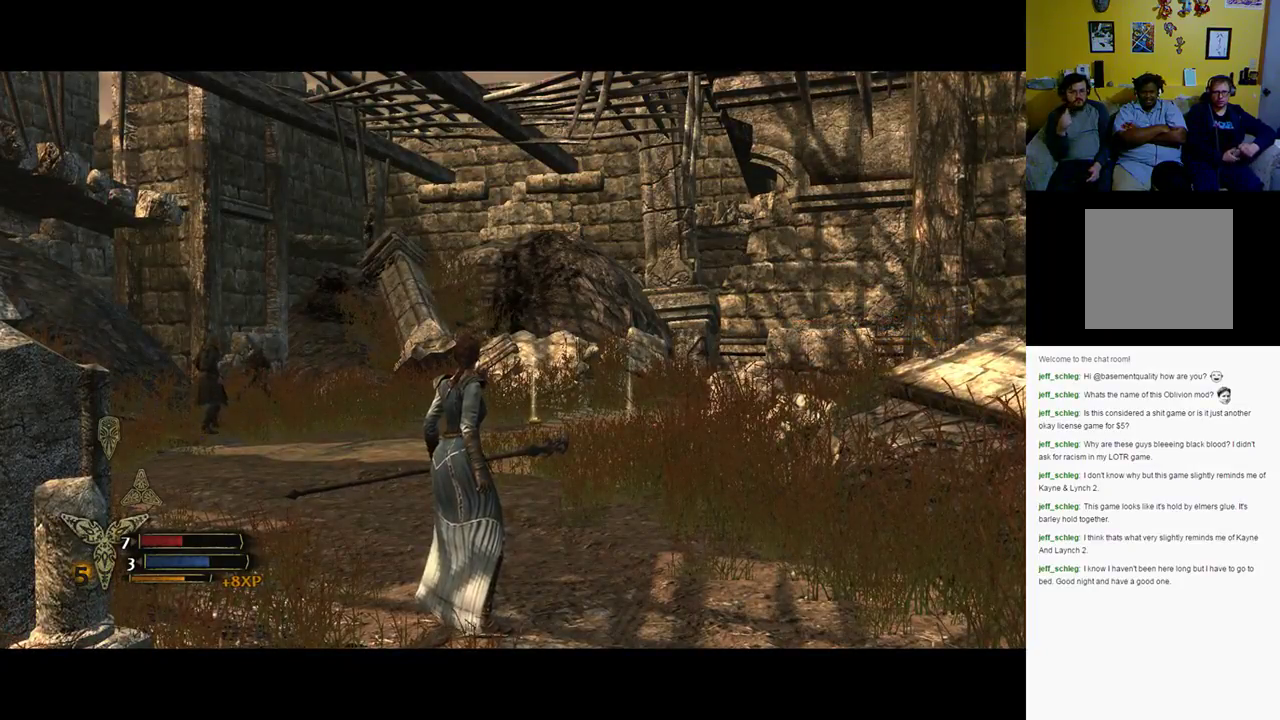
{"buttons": [], "left_stick": "center", "right_stick": "center", "events": []}
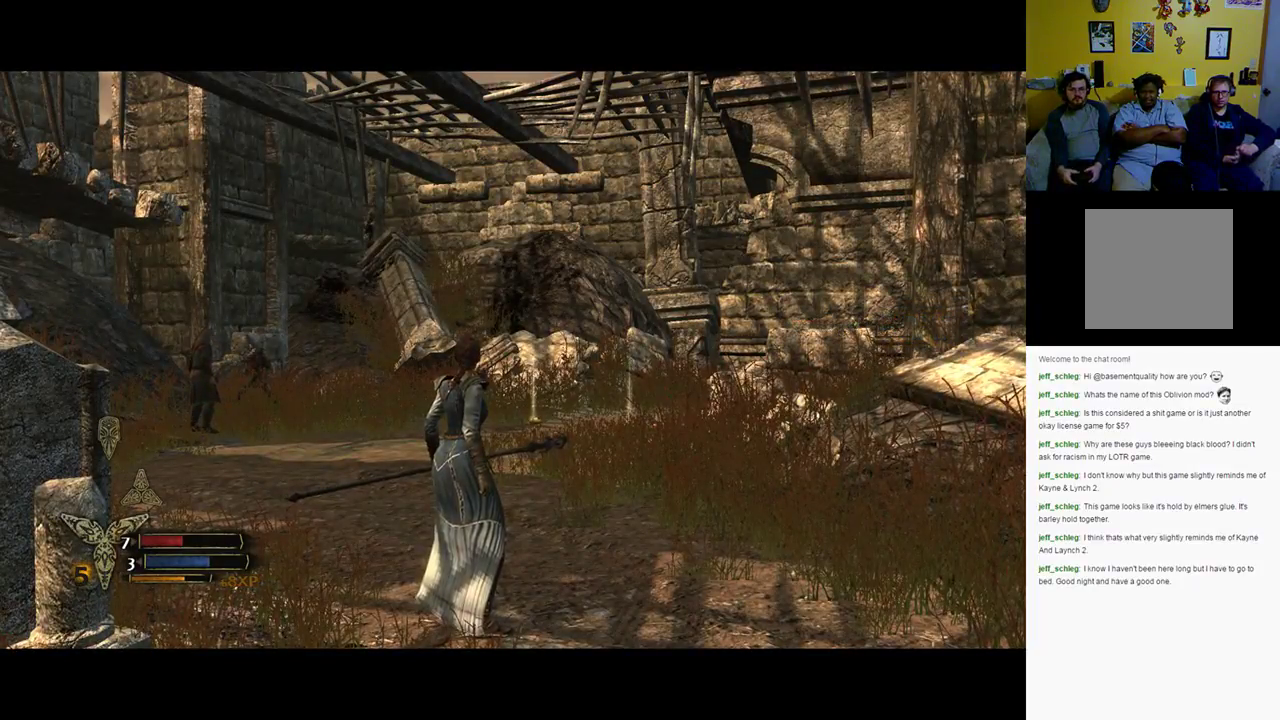
{"buttons": [], "left_stick": "up-right", "right_stick": "center", "events": [[50, "left_stick", "up"], [50, "right_stick", "down"], [183, "left_stick", "center"], [217, "right_stick", "center"], [467, "left_stick", "up-right"]]}
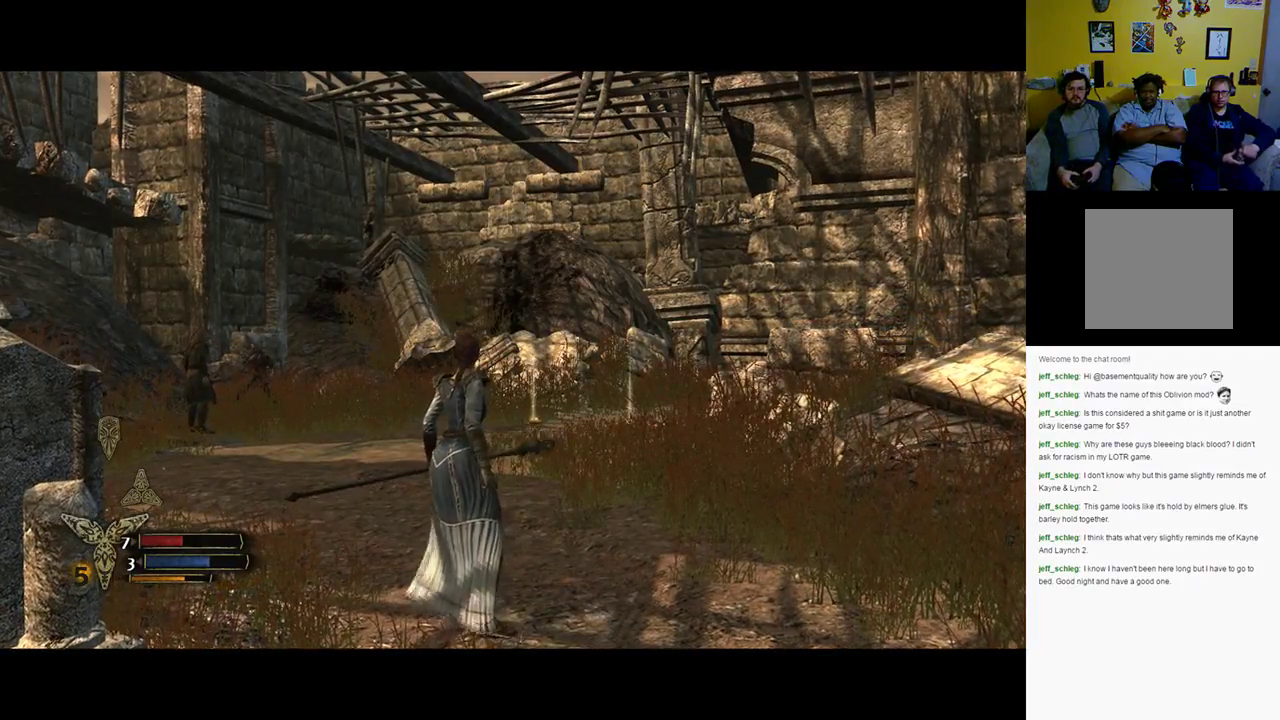
{"buttons": [], "left_stick": "up", "right_stick": "down-right", "events": [[300, "right_stick", "down-right"], [400, "left_stick", "up"]]}
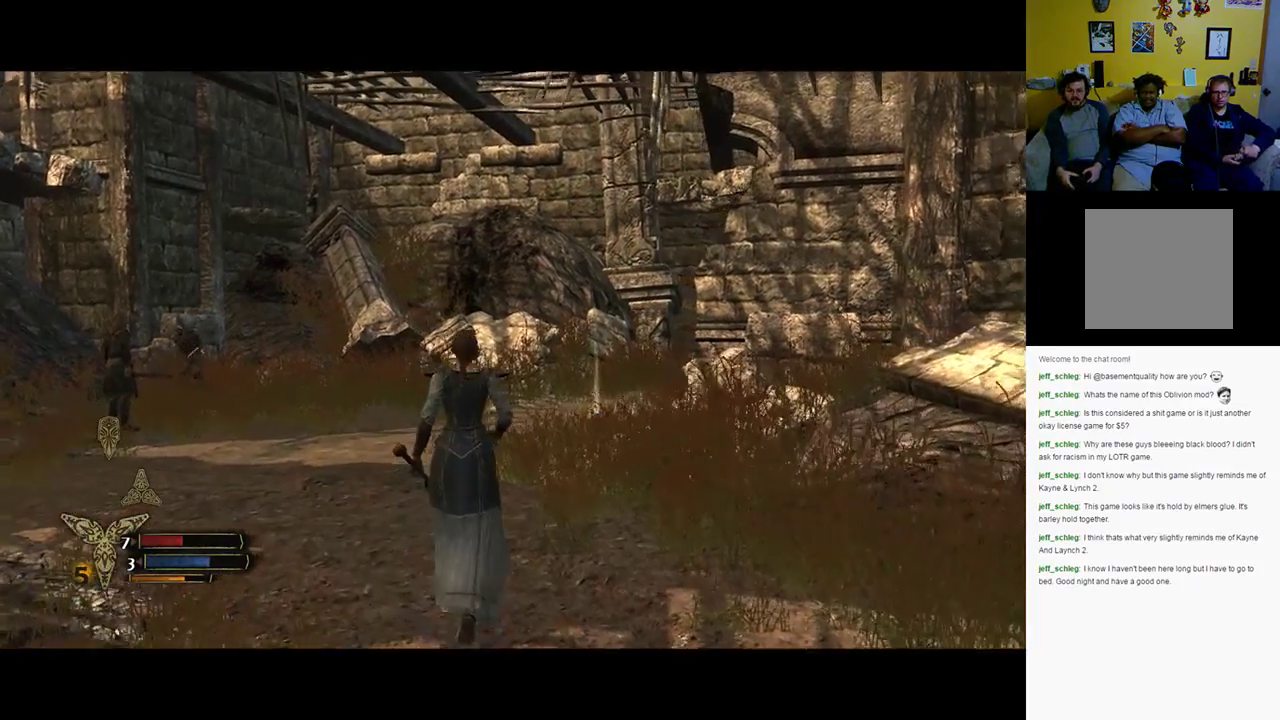
{"buttons": [], "left_stick": "up", "right_stick": "down-right", "events": [[50, "right_stick", "center"], [483, "right_stick", "down-right"]]}
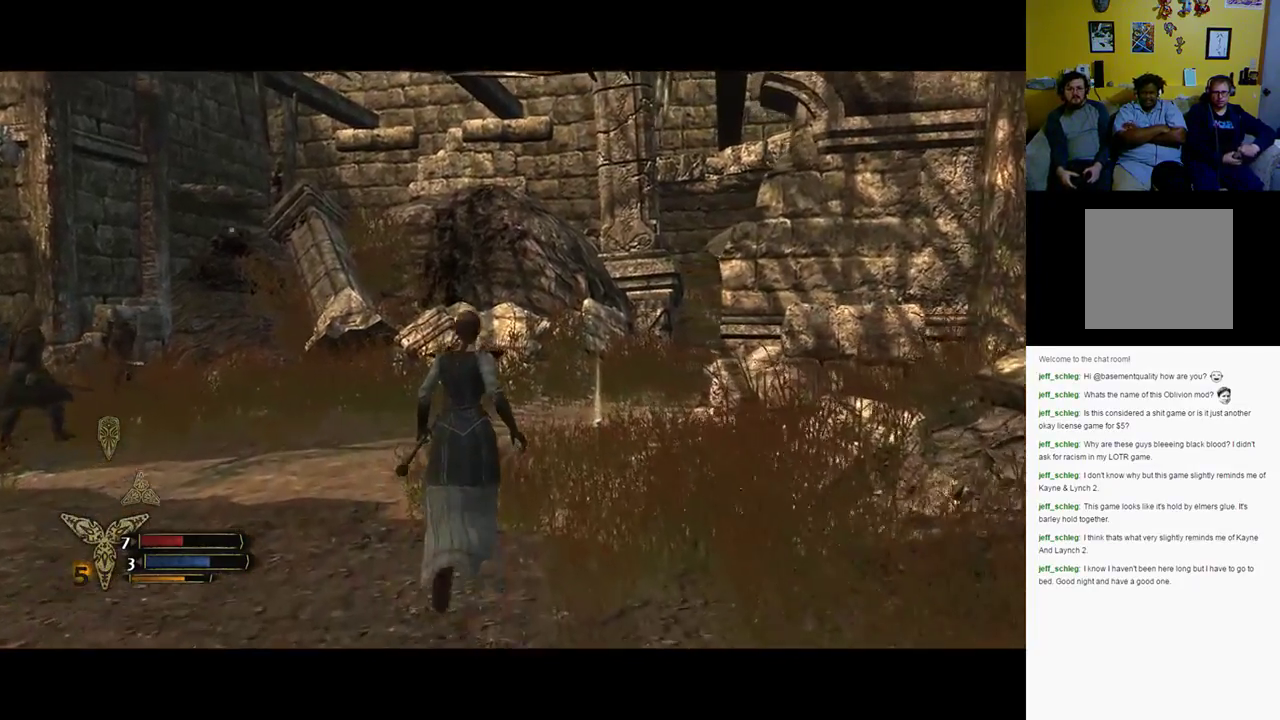
{"buttons": [], "left_stick": "up", "right_stick": "right", "events": [[150, "right_stick", "center"], [400, "right_stick", "right"]]}
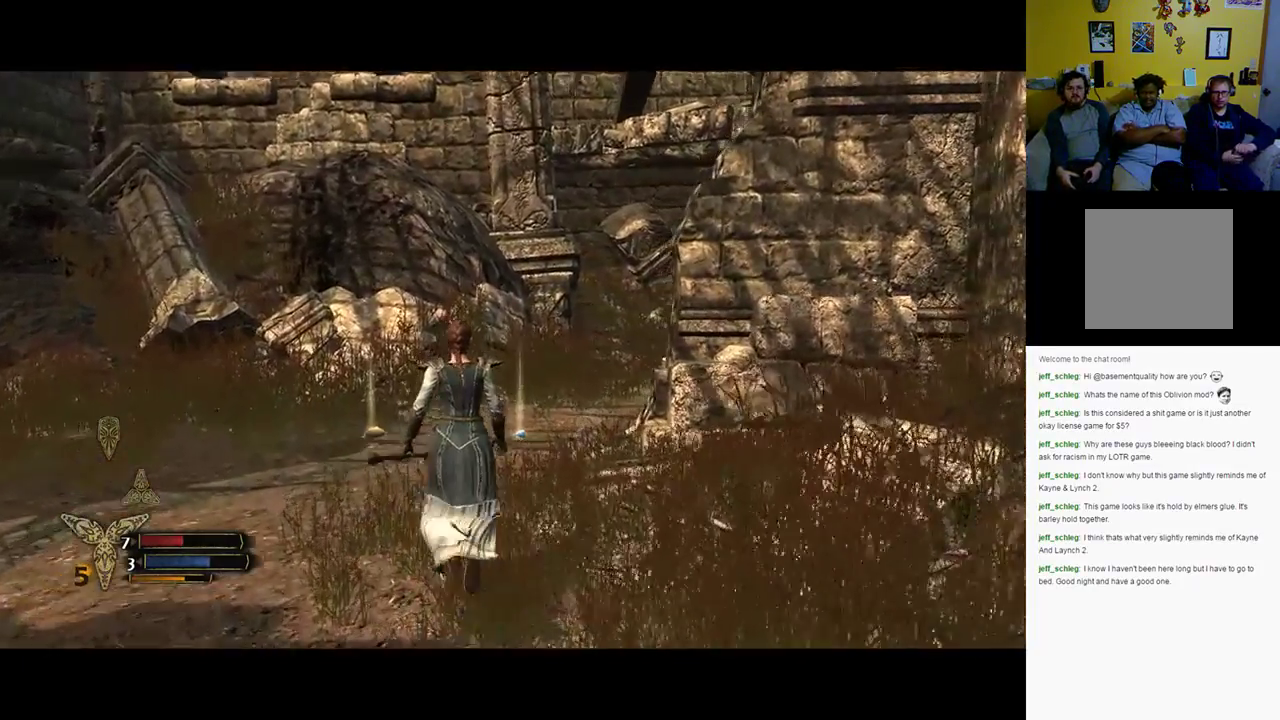
{"buttons": [], "left_stick": "up-left", "right_stick": "right", "events": [[83, "left_stick", "up-left"], [100, "right_stick", "center"], [300, "right_stick", "right"]]}
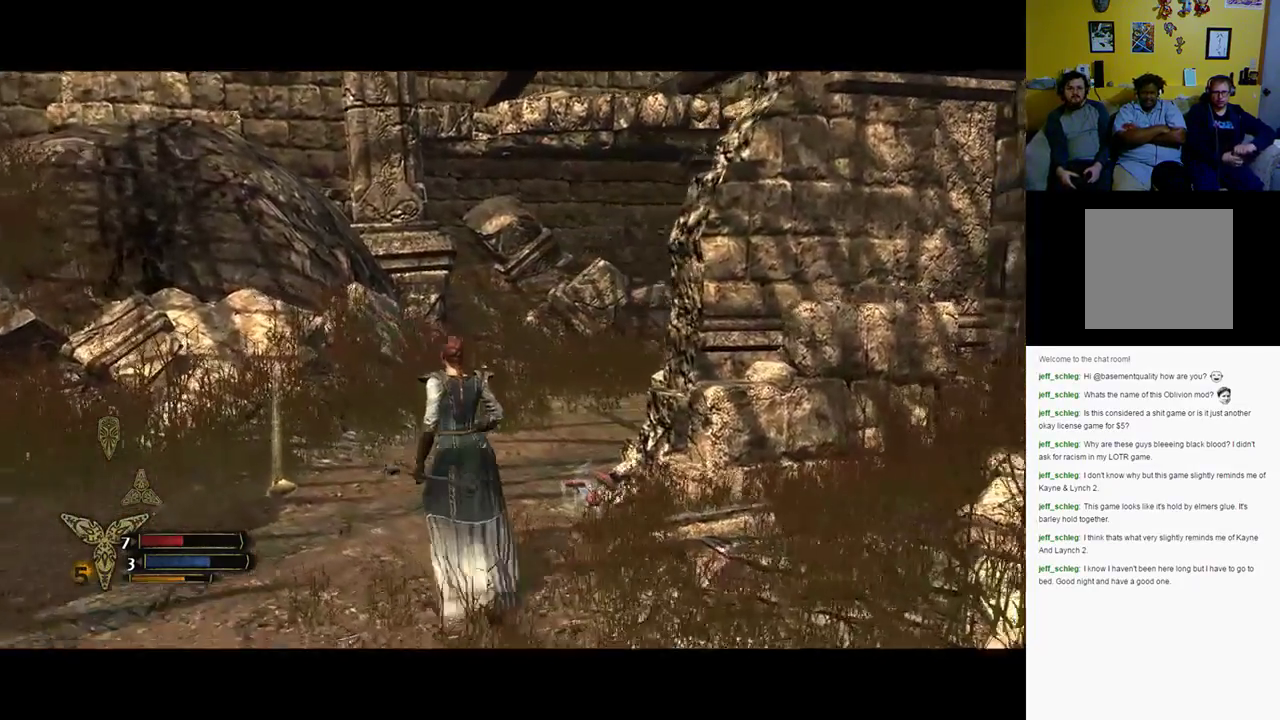
{"buttons": [], "left_stick": "up-left", "right_stick": "center", "events": [[50, "right_stick", "center"], [200, "right_stick", "right"], [383, "right_stick", "center"]]}
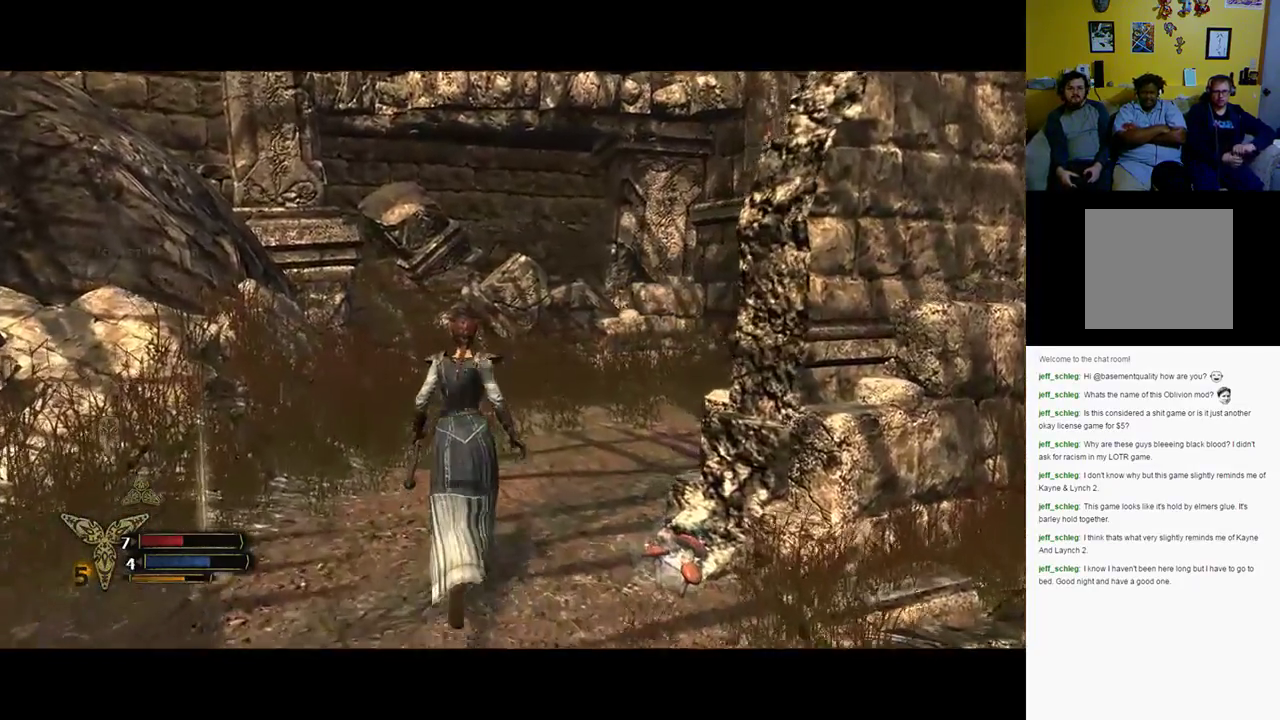
{"buttons": [], "left_stick": "down-left", "right_stick": "right", "events": [[350, "left_stick", "down-left"], [350, "right_stick", "right"]]}
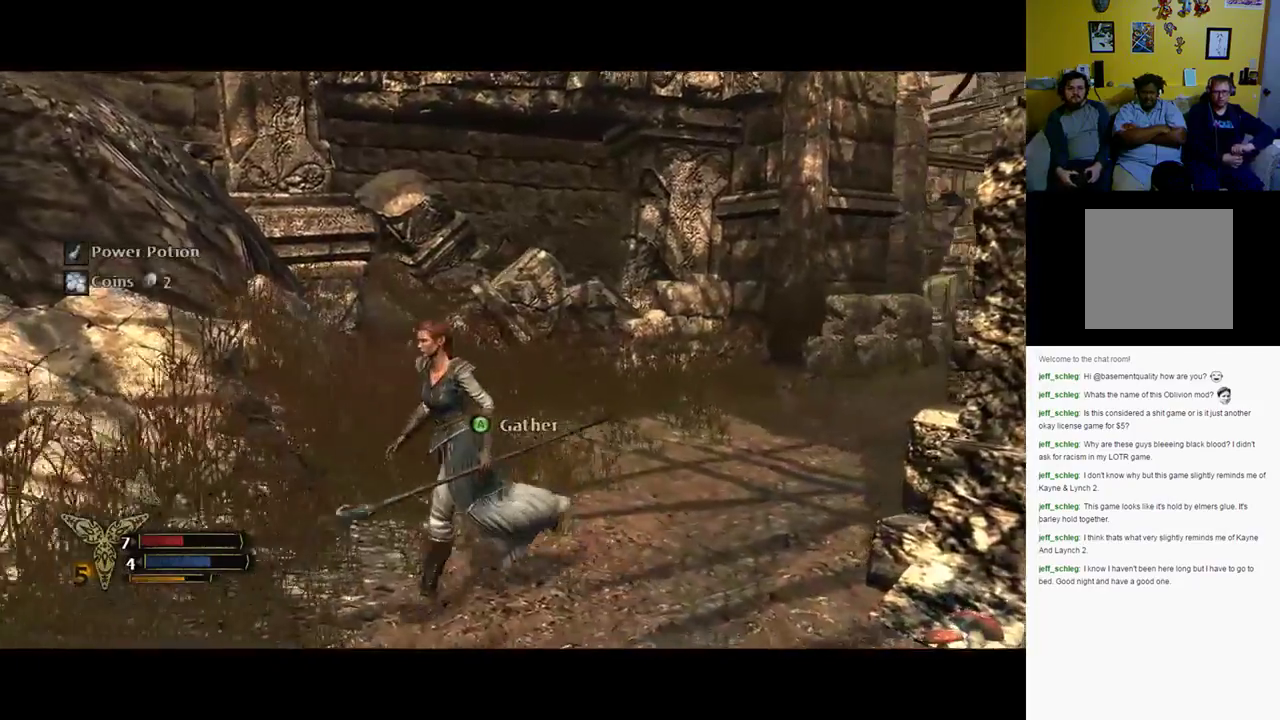
{"buttons": [], "left_stick": "down-right", "right_stick": "center", "events": [[117, "right_stick", "center"], [233, "left_stick", "down"], [383, "left_stick", "down-right"]]}
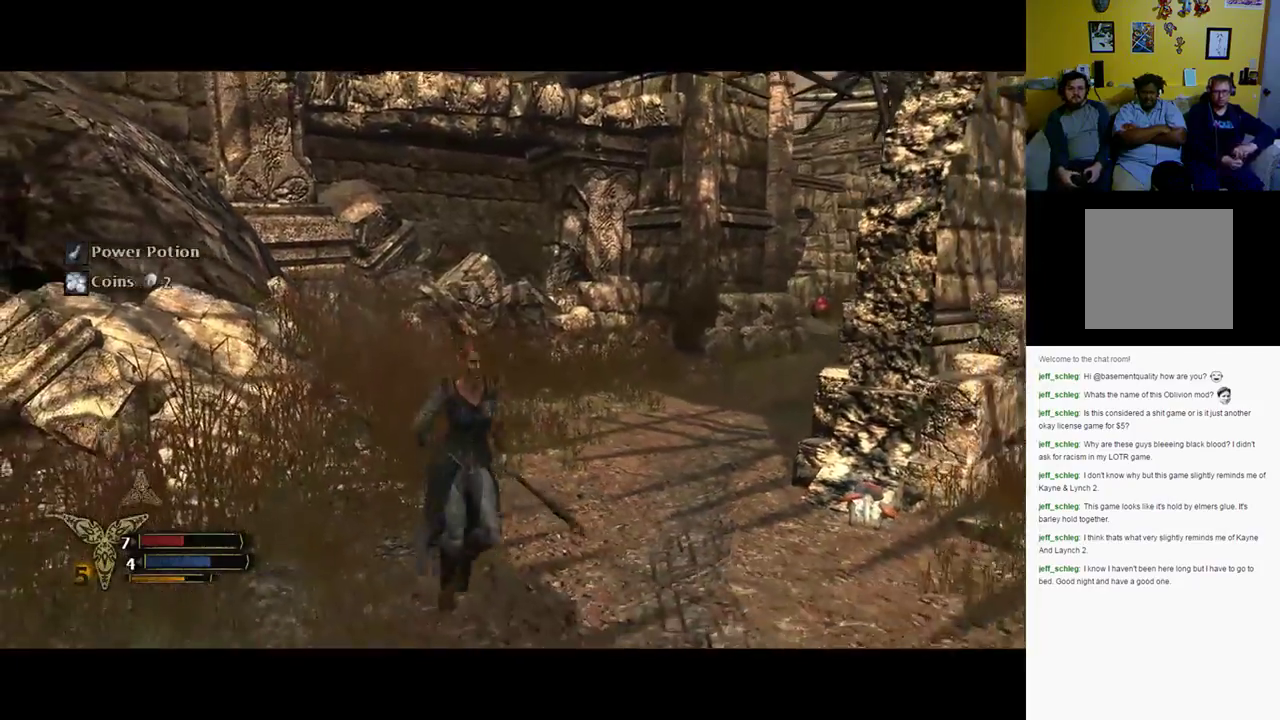
{"buttons": [], "left_stick": "up-right", "right_stick": "center", "events": [[33, "left_stick", "right"], [67, "right_stick", "down-right"], [150, "left_stick", "up-right"], [300, "right_stick", "center"]]}
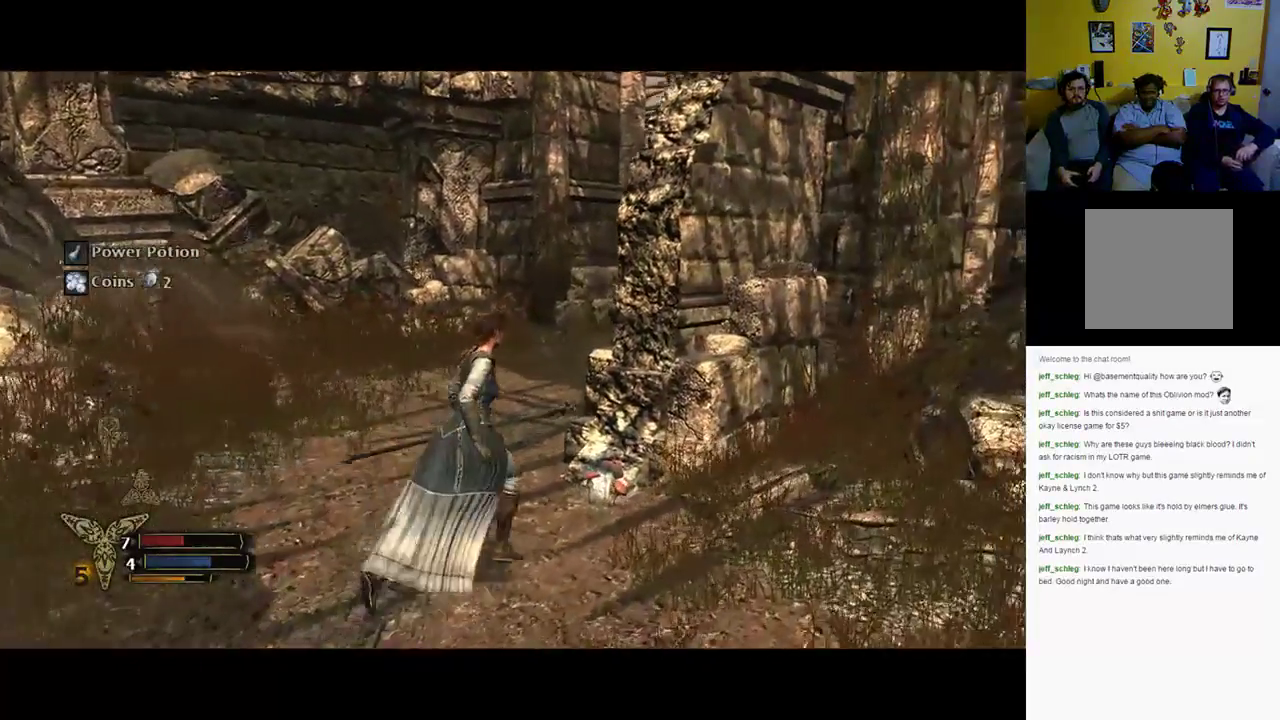
{"buttons": ["A"], "left_stick": "center", "right_stick": "center", "events": [[200, "left_stick", "center"], [217, "A", "down"], [300, "A", "up"], [433, "A", "down"]]}
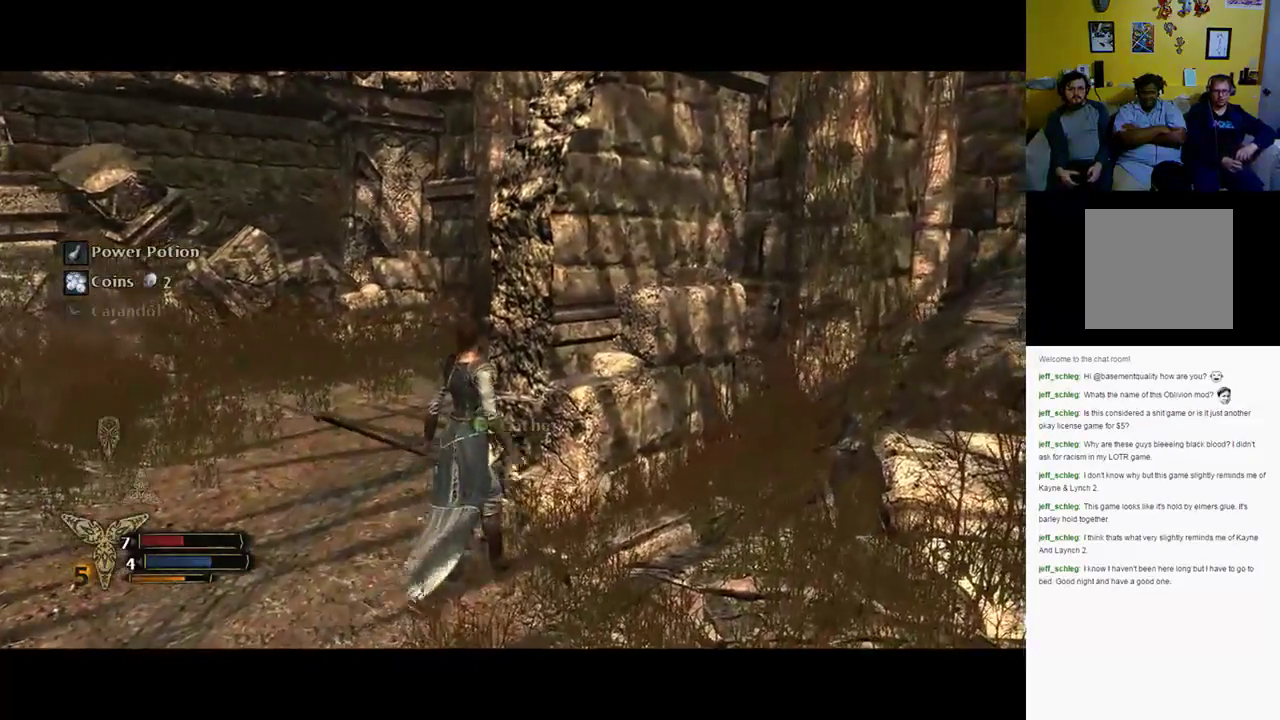
{"buttons": [], "left_stick": "left", "right_stick": "right", "events": [[33, "A", "up"], [133, "left_stick", "left"], [317, "right_stick", "right"]]}
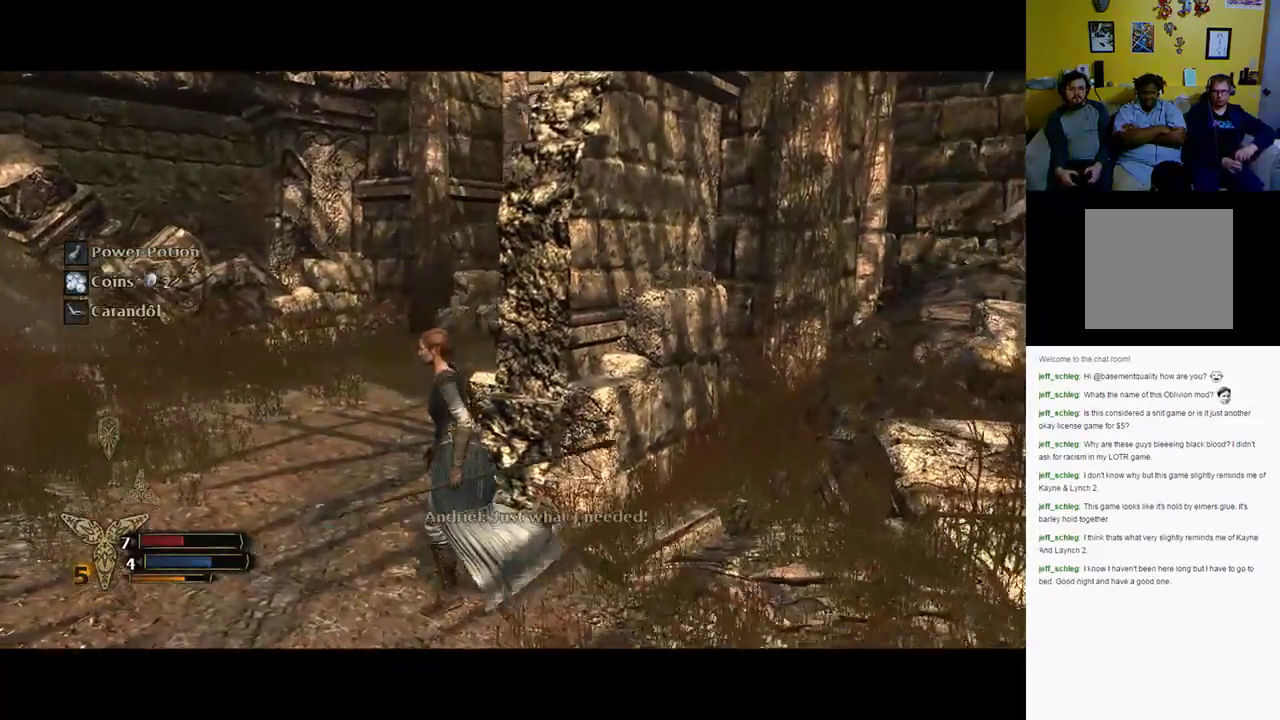
{"buttons": [], "left_stick": "left", "right_stick": "right", "events": [[117, "right_stick", "center"], [450, "right_stick", "right"]]}
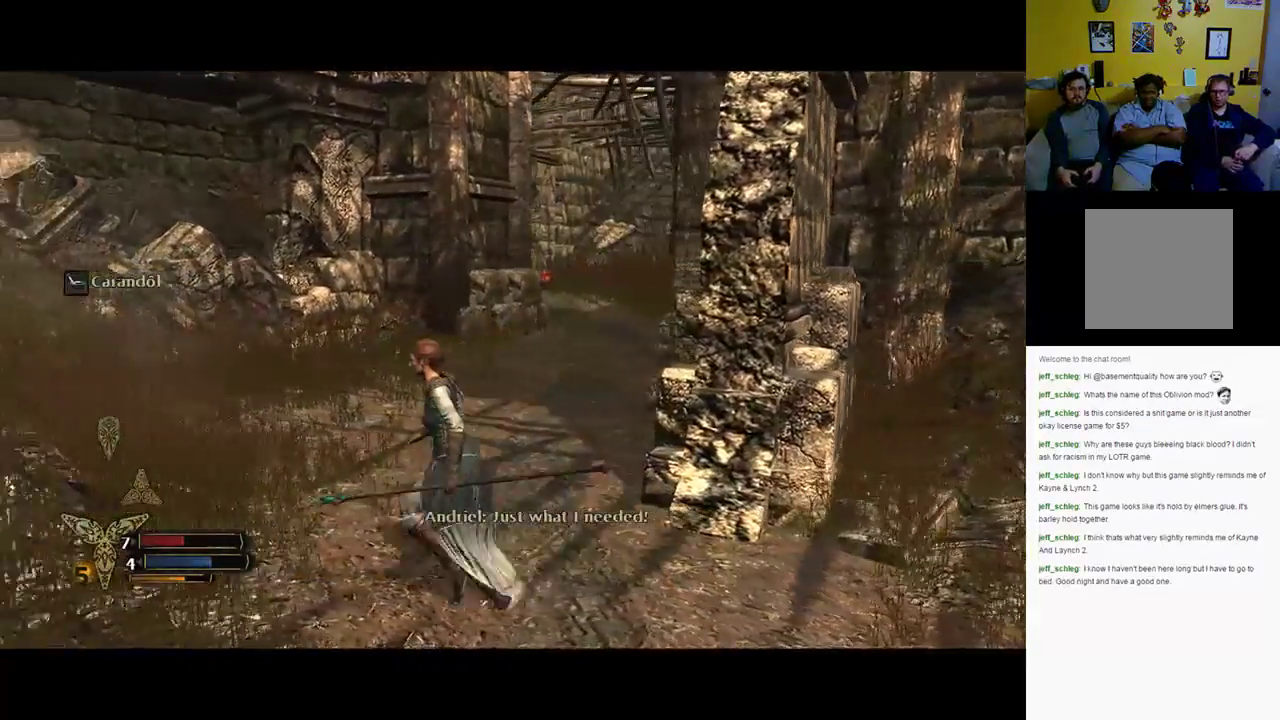
{"buttons": [], "left_stick": "up", "right_stick": "center", "events": [[50, "left_stick", "up"], [167, "right_stick", "center"]]}
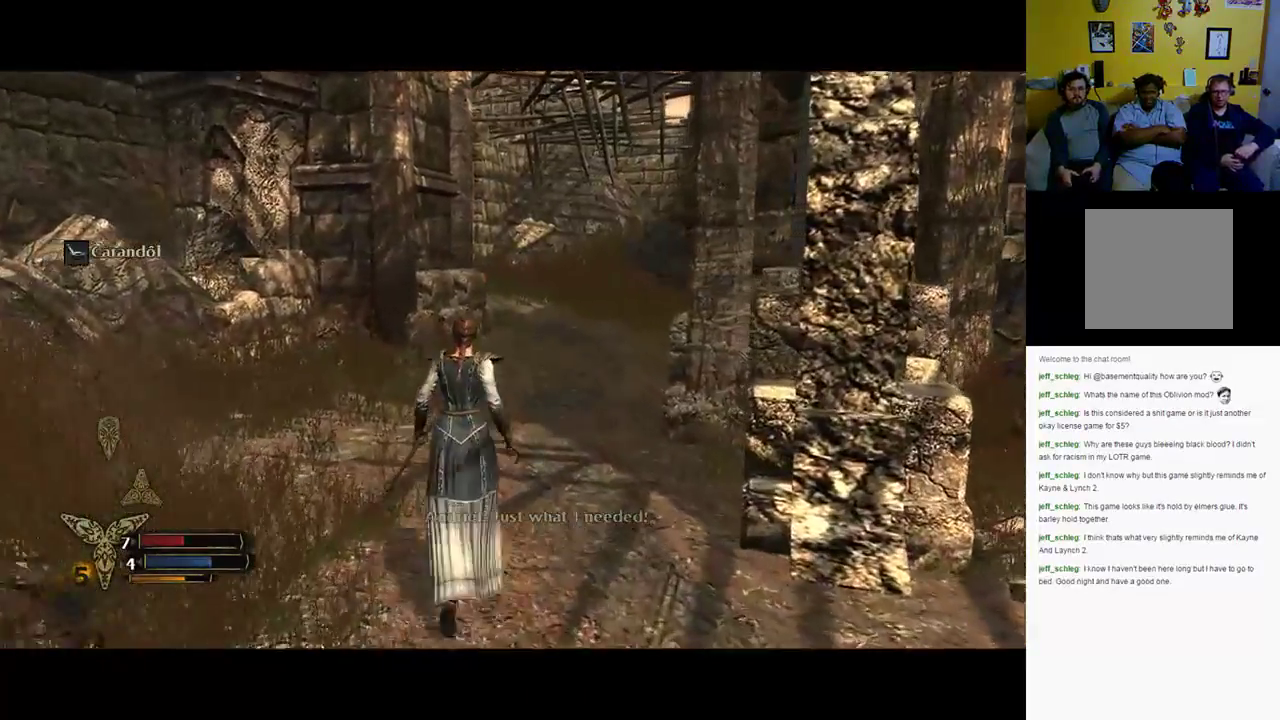
{"buttons": [], "left_stick": "up", "right_stick": "center", "events": []}